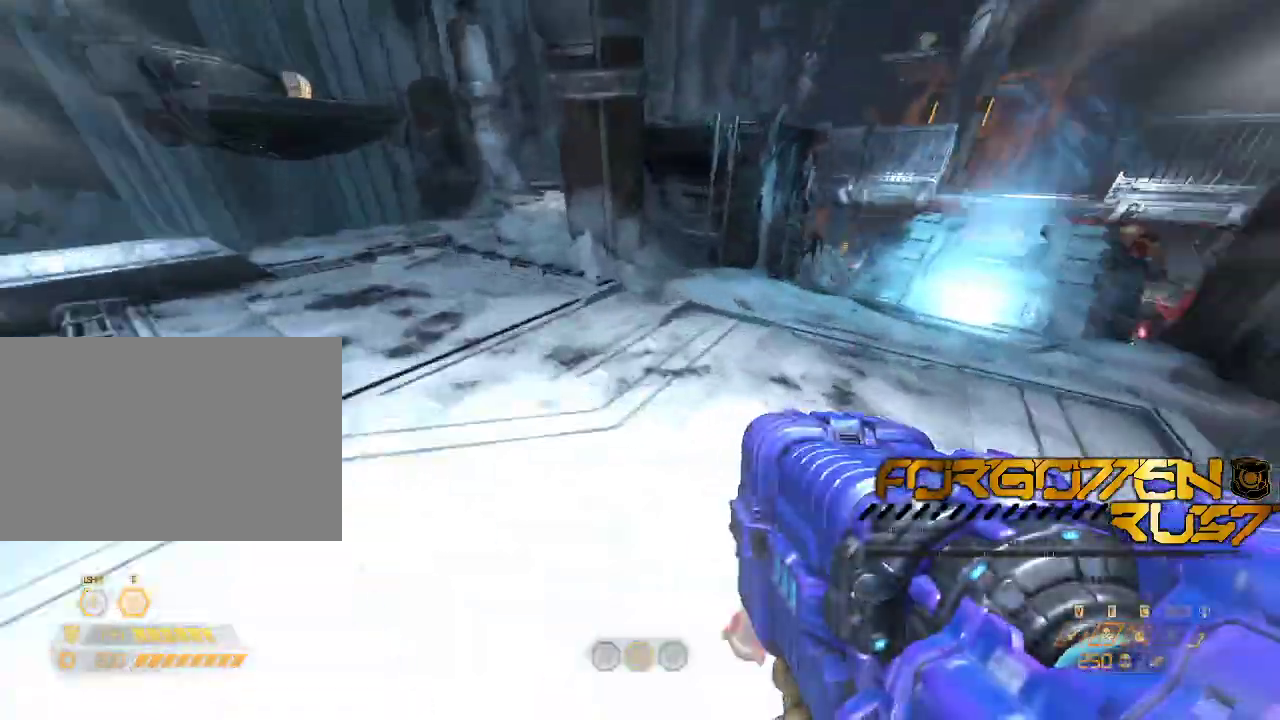
Gameplay with keyboard and mouse; each line is a JSON object with the keys and mouse buttons held at the frame after it. "events" lists presses ("down") and releases ("up") of "2", "3", "4", "5", "6", "7", "8", "a", "b", "c", "ctrl", "d", "e", "f", "g", "q", "r", "s", "shift", "space", "t", "v", "w", "x", "z", "mouse_left", "mouse_right" and "mouse_mb4" between this image and that frame as [ms after this image, input, new state], when the widget could be followed in between. "mouse_left", "mouse_right", "mouse_mb4" = the "left", "right", "mb4" buttons of the "mouse" list. No other keys are recorded. Mouse movement is not recorded. Not read: mouse_mb5 mouse_wheel.
{"keys": ["w"], "mouse": [], "events": [[300, "shift", "down"], [500, "shift", "up"]]}
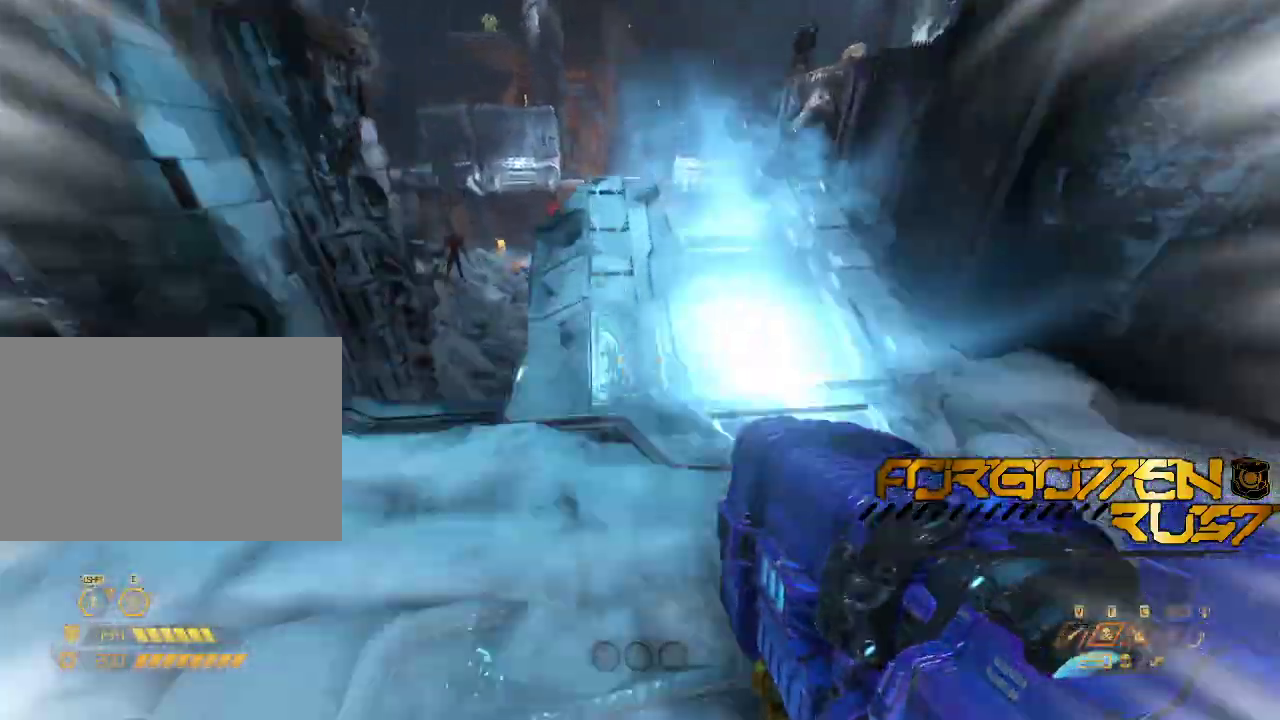
{"keys": ["w"], "mouse": [], "events": []}
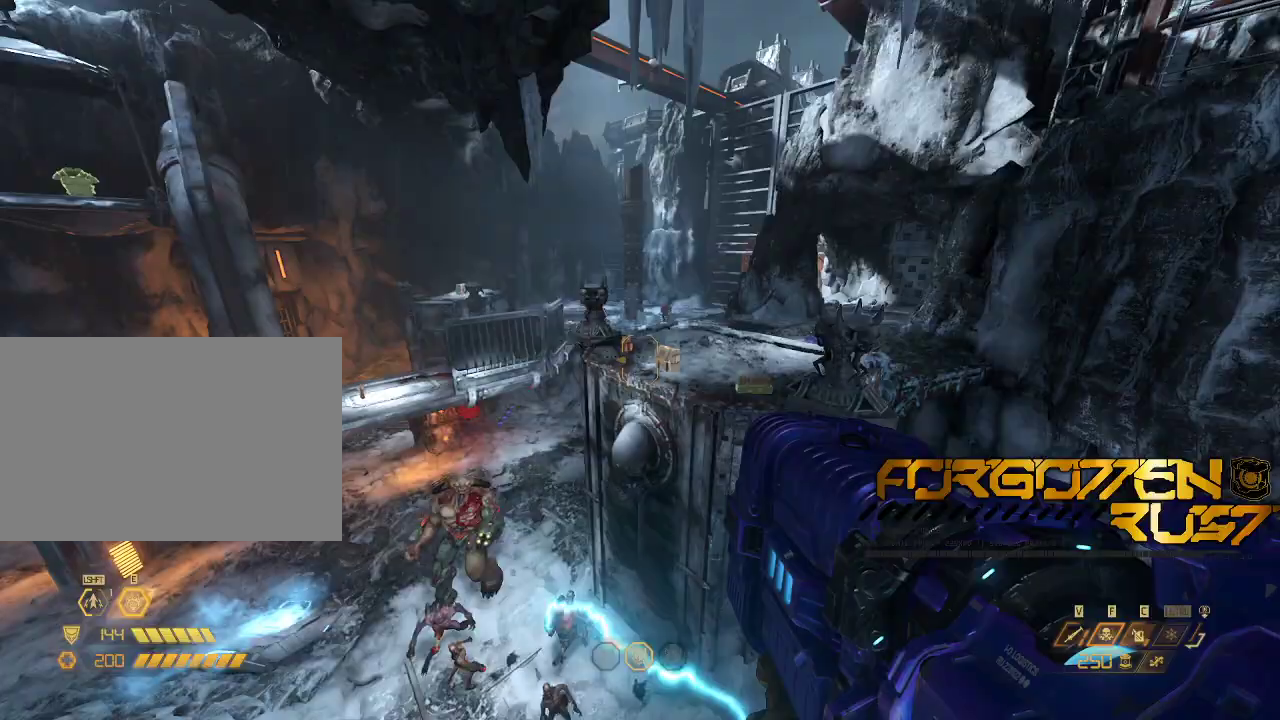
{"keys": ["a", "w"], "mouse": []}
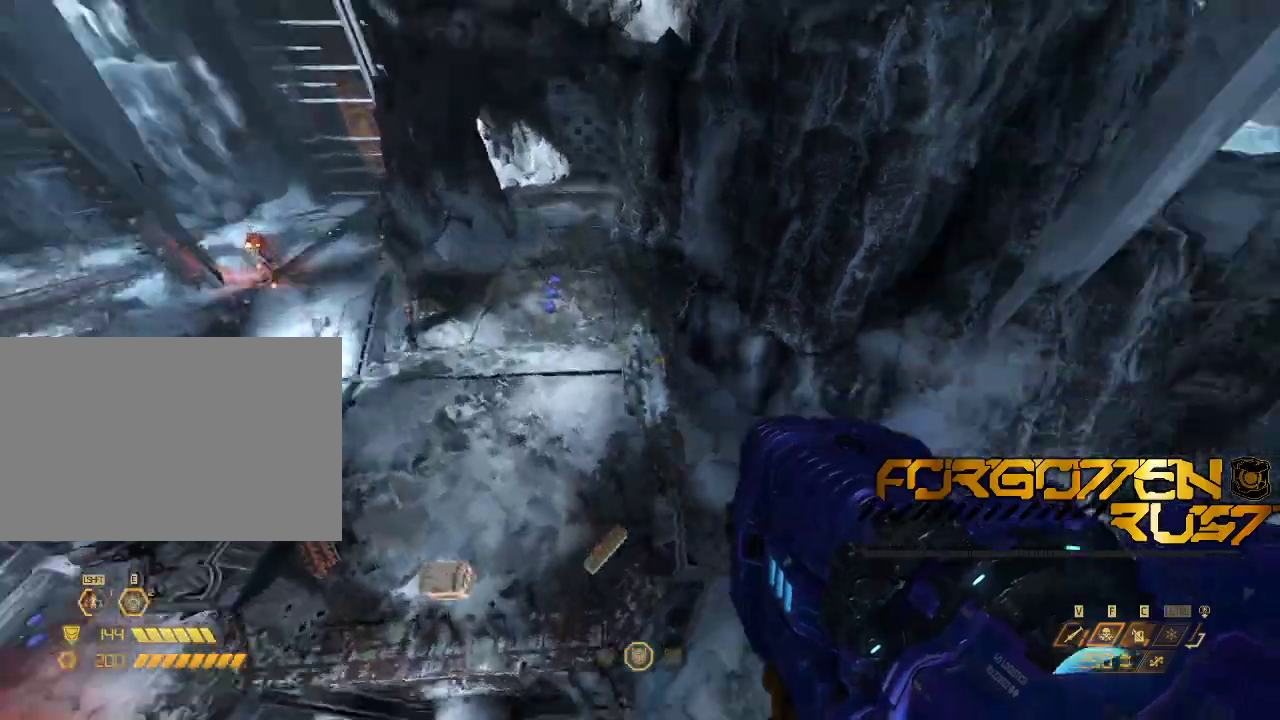
{"keys": ["a", "w"], "mouse": [], "events": [[67, "w", "up"], [233, "w", "down"]]}